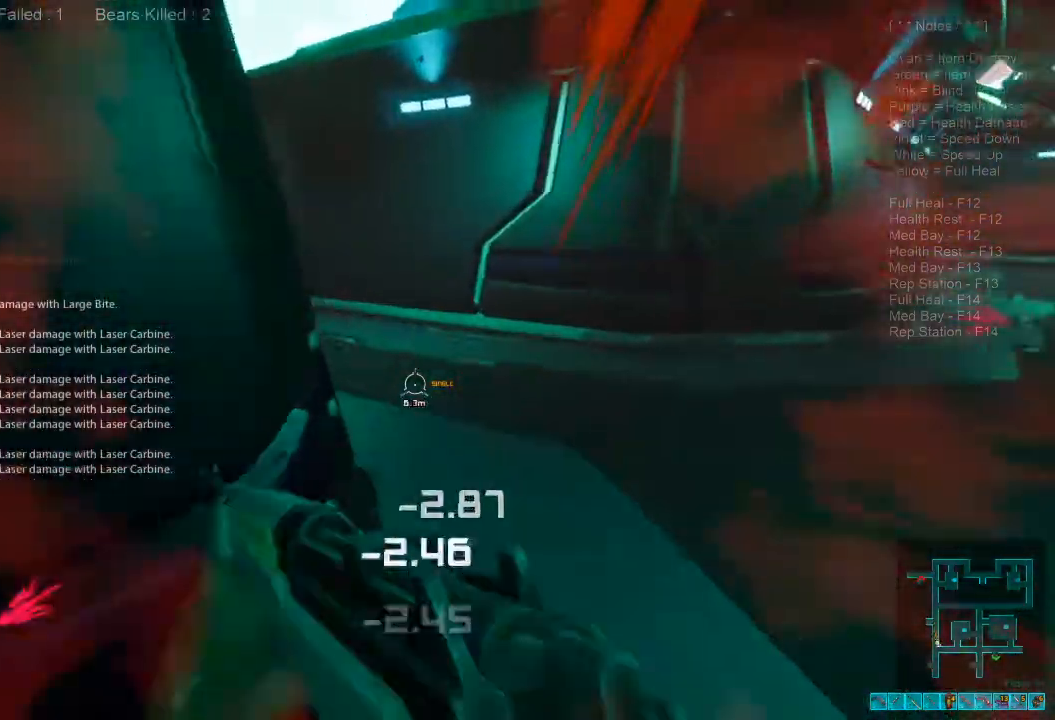
Gameplay with keyboard and mouse; each line is a JSON object with the keys and mouse buttons held at the frame after it. "events" lists presses ("down") and releases ("up") of "1", "2", "3", "4", "a", "alt", "c", "caps_lock", "ctrl", "d", "e", "f", "q", "r", "s", "shift", "space", "super", "tab", "tilde", "v", "w", "x", "z", "mouse_left", "mouse_wheel", "mouse_right", "mouse_mb4" and "mouse_mb5" between this image and that frame as [ms after this image, input, new state], when the widget could be followed in between. "mouse_left", "mouse_wheel", "mouse_right", "mouse_mb4", "mouse_mb5" = the "left", "wheel", "right", "mb4", "mb5" buttons of the "mouse" list. No other keys are recorded. "wheel" means that the mouse wheel is clicked or scrolled. Mouse movement is not recorded.
{"keys": ["w"], "mouse": [], "events": []}
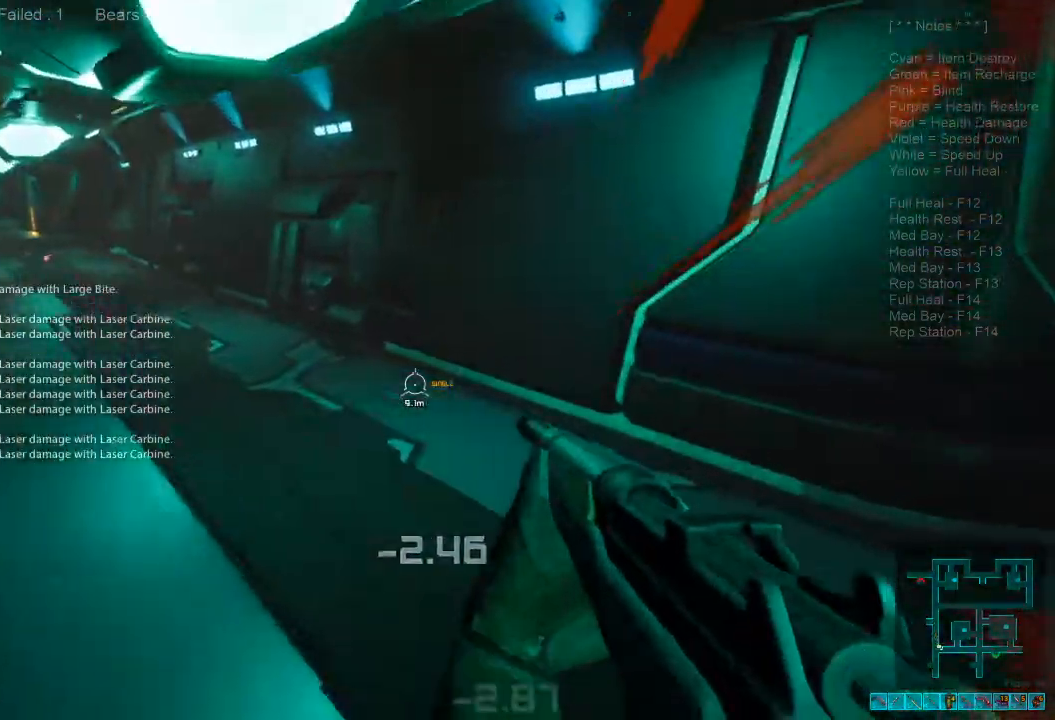
{"keys": ["shift", "w"], "mouse": [], "events": [[134, "shift", "down"]]}
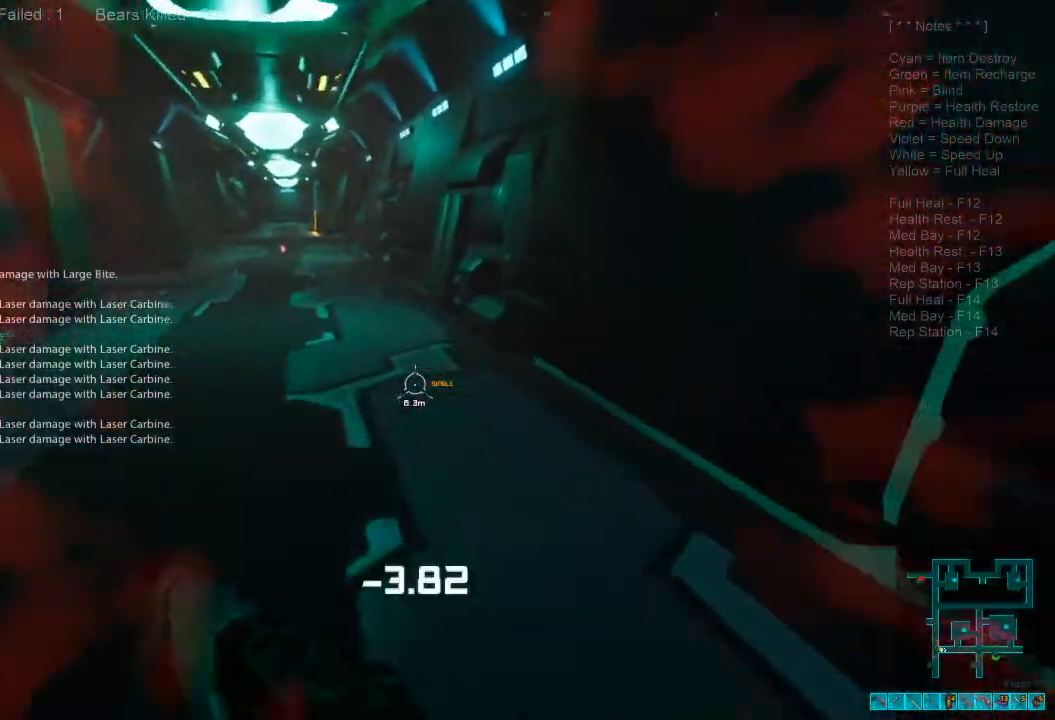
{"keys": ["w"], "mouse": [], "events": [[367, "mouse_wheel", "down"], [434, "shift", "up"], [467, "mouse_wheel", "up"]]}
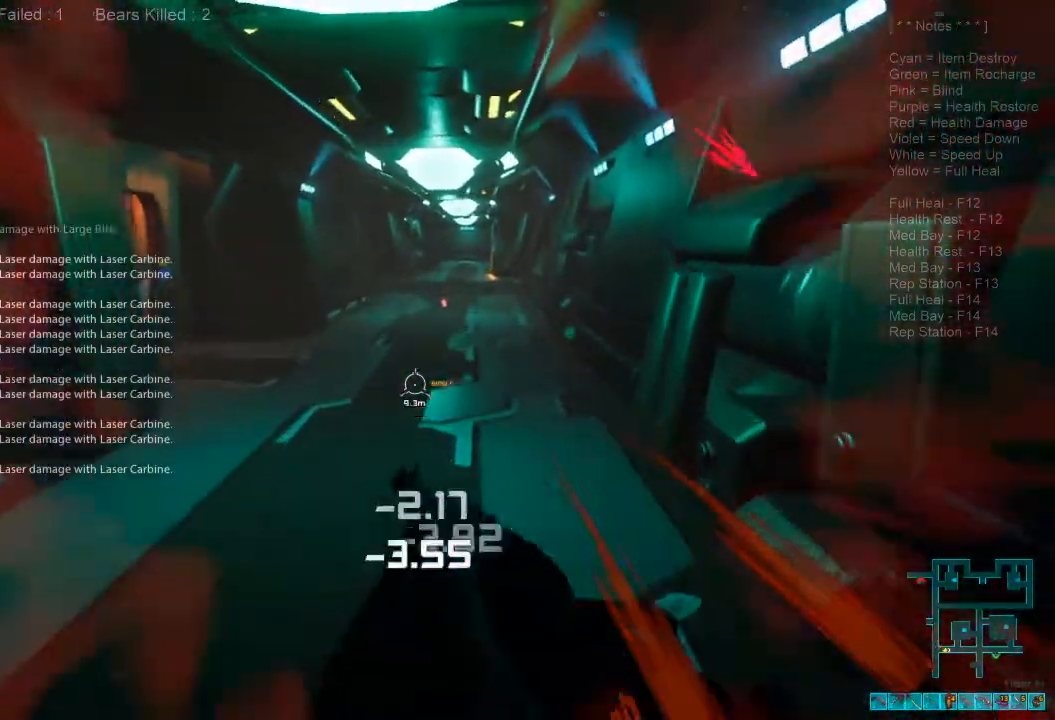
{"keys": ["w"], "mouse": [], "events": []}
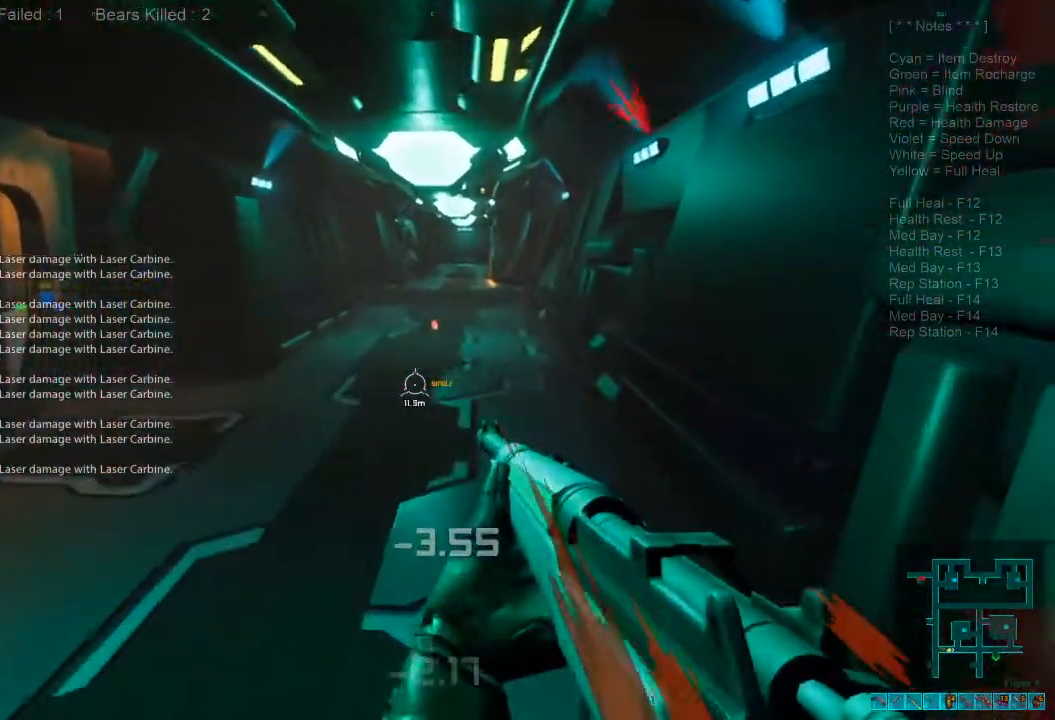
{"keys": ["w"], "mouse": [], "events": [[100, "shift", "down"], [367, "mouse_wheel", "down"], [434, "shift", "up"], [500, "mouse_wheel", "up"]]}
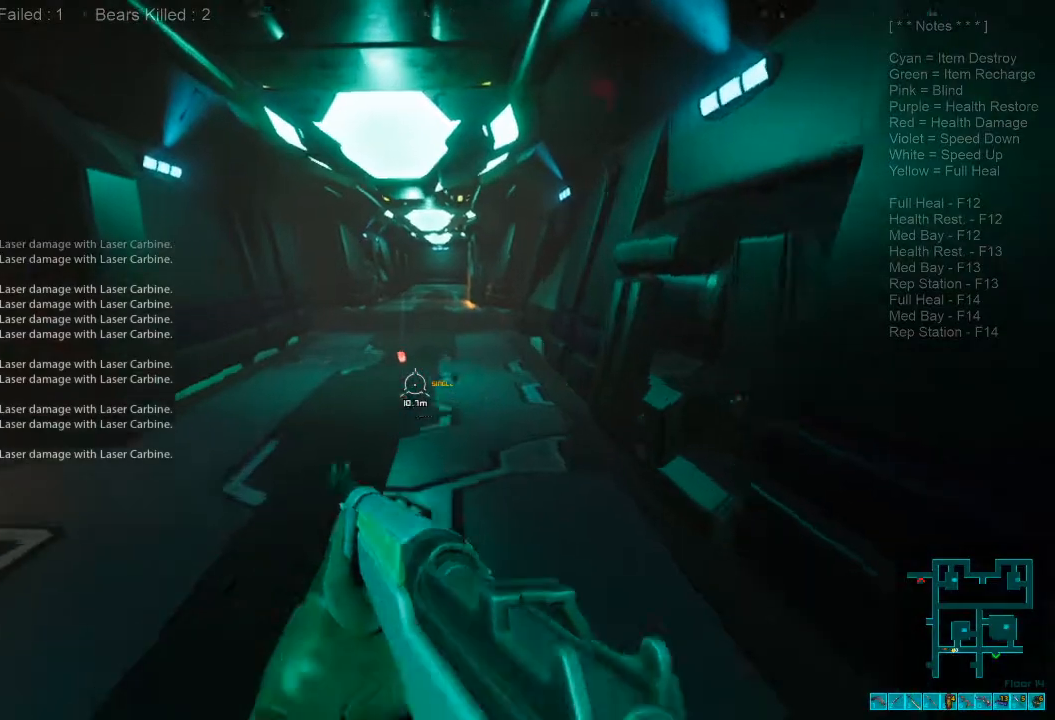
{"keys": ["w"], "mouse": [], "events": []}
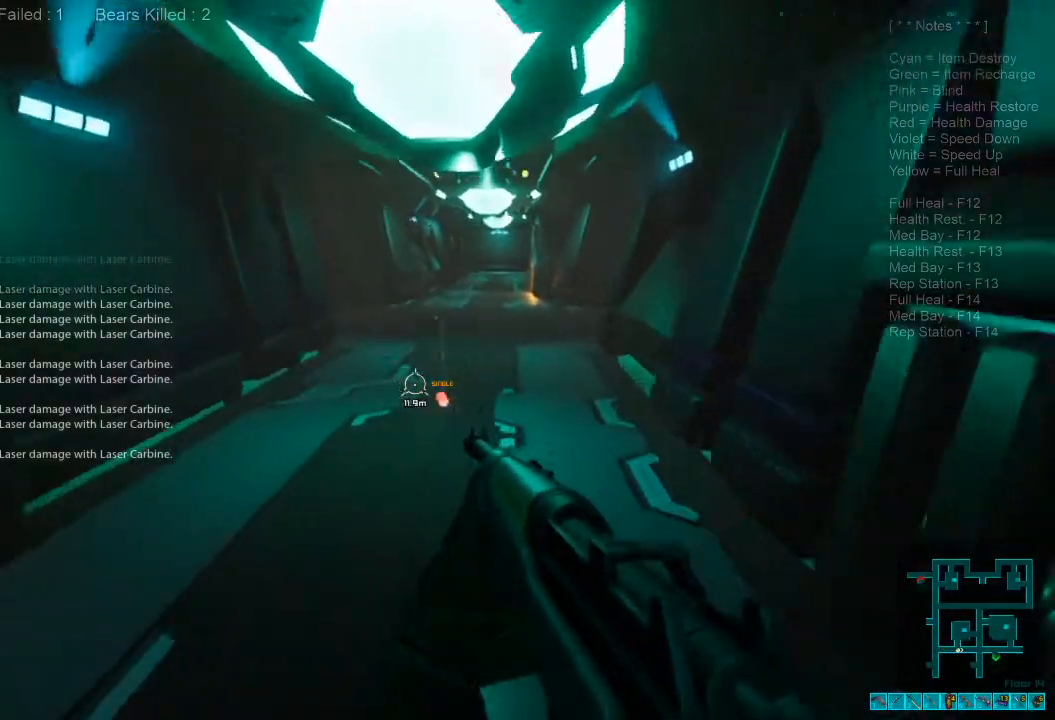
{"keys": ["w"], "mouse": [], "events": [[134, "shift", "down"], [367, "mouse_wheel", "down"], [400, "shift", "up"], [500, "mouse_wheel", "up"]]}
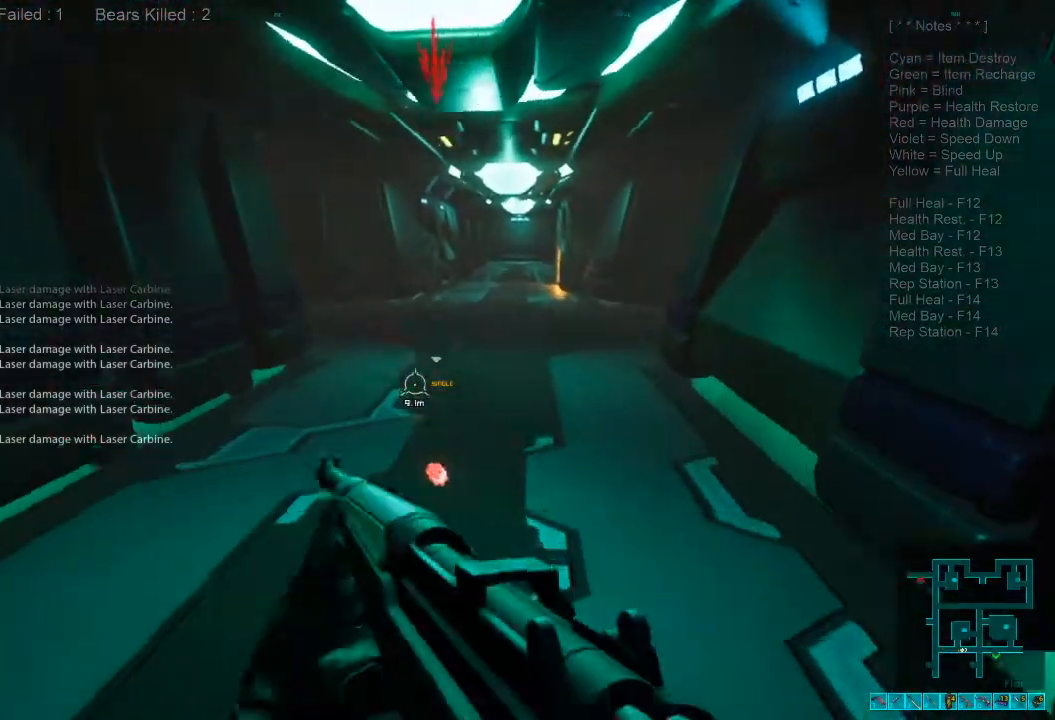
{"keys": ["w"], "mouse": [], "events": []}
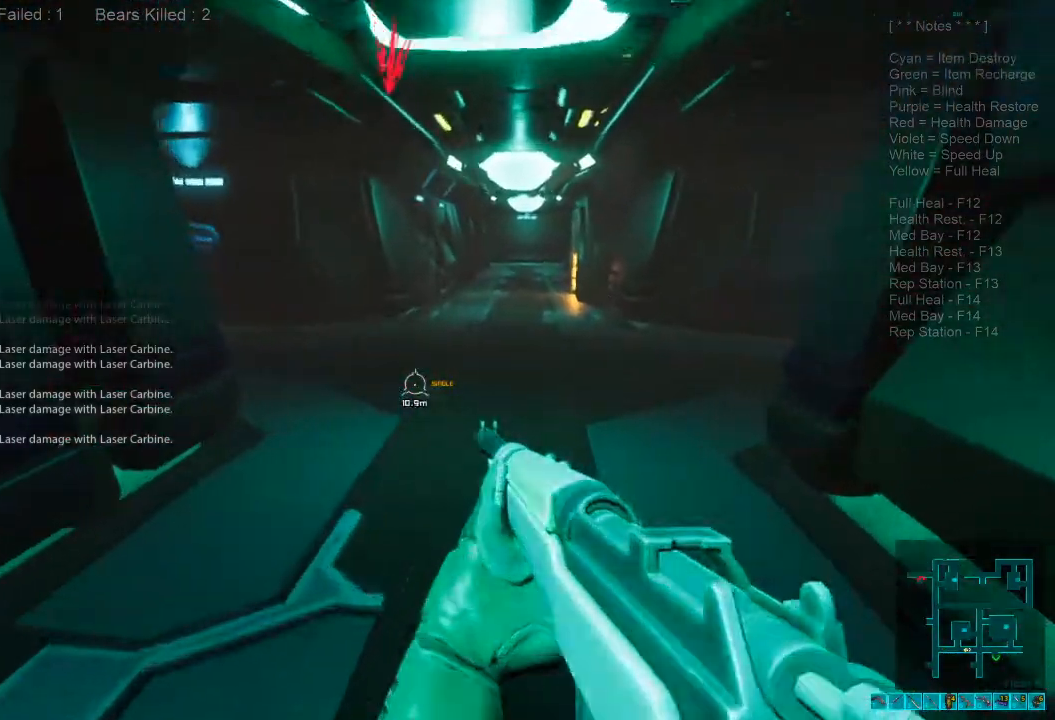
{"keys": ["shift", "w"], "mouse": [], "events": [[134, "shift", "down"], [334, "mouse_wheel", "down"], [467, "mouse_wheel", "up"]]}
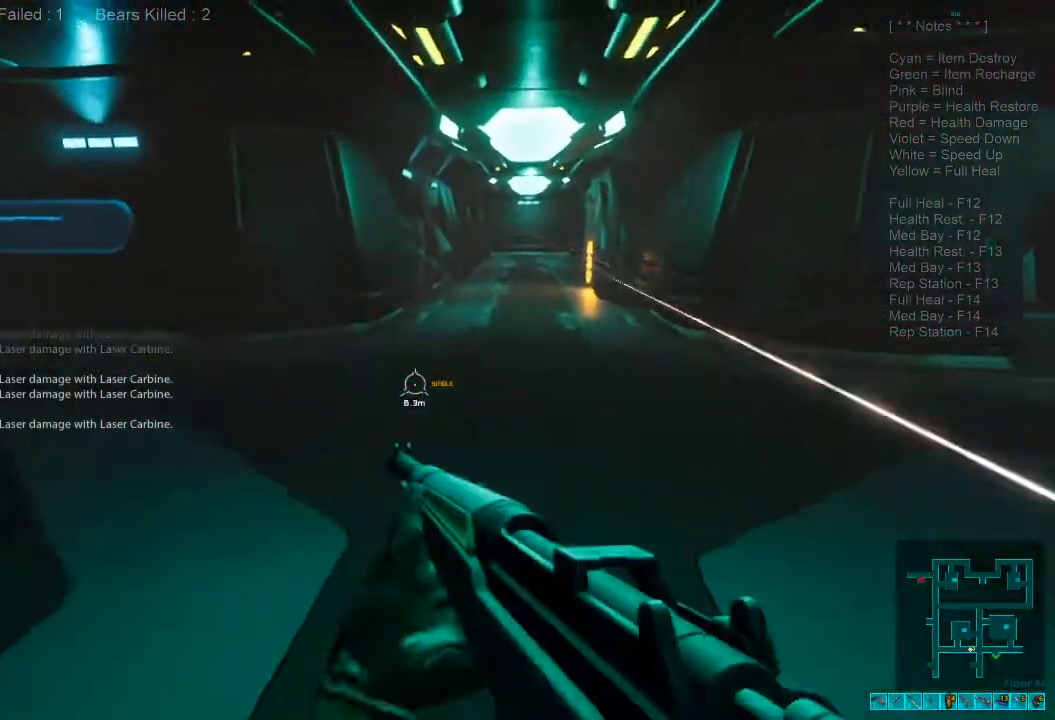
{"keys": ["d", "w"], "mouse": [], "events": [[67, "shift", "up"], [500, "d", "down"]]}
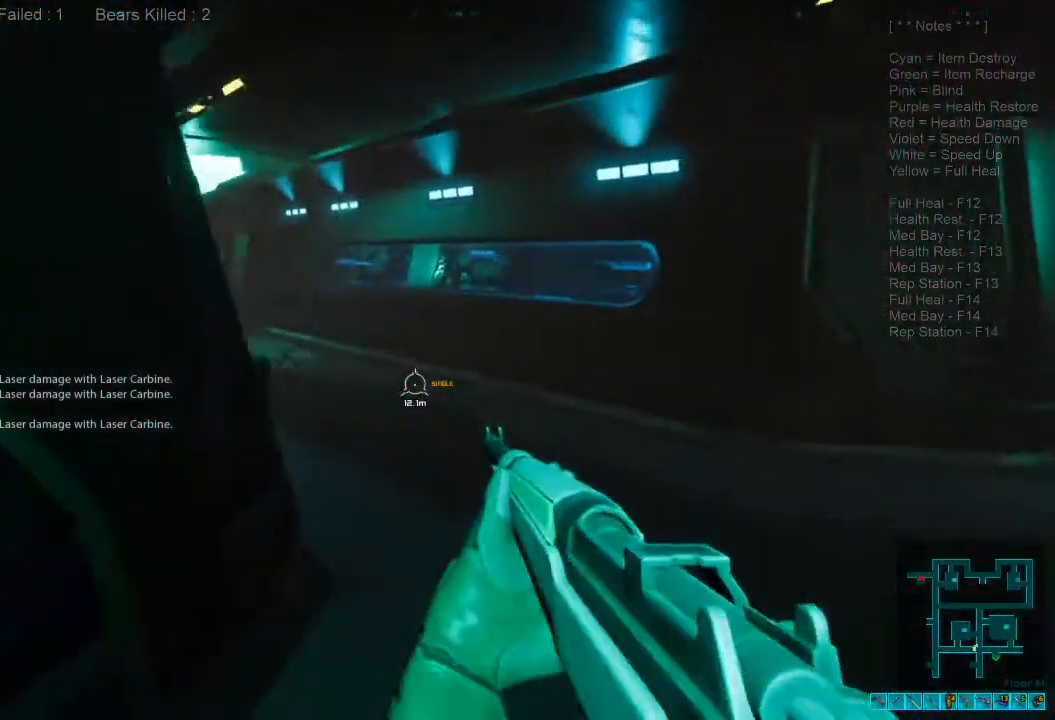
{"keys": ["d", "s"], "mouse": [], "events": [[67, "w", "up"], [167, "s", "down"]]}
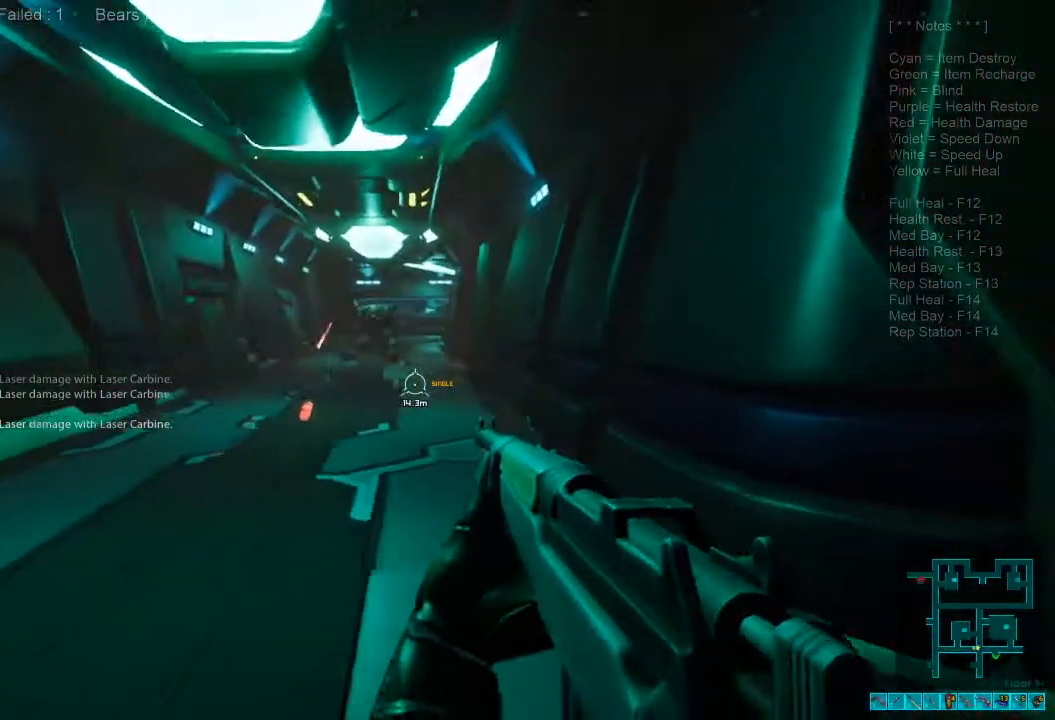
{"keys": ["d", "s"], "mouse": [], "events": [[34, "ctrl", "down"], [67, "mouse_right", "down"], [200, "mouse_right", "up"], [234, "ctrl", "up"], [267, "d", "up"], [400, "d", "down"]]}
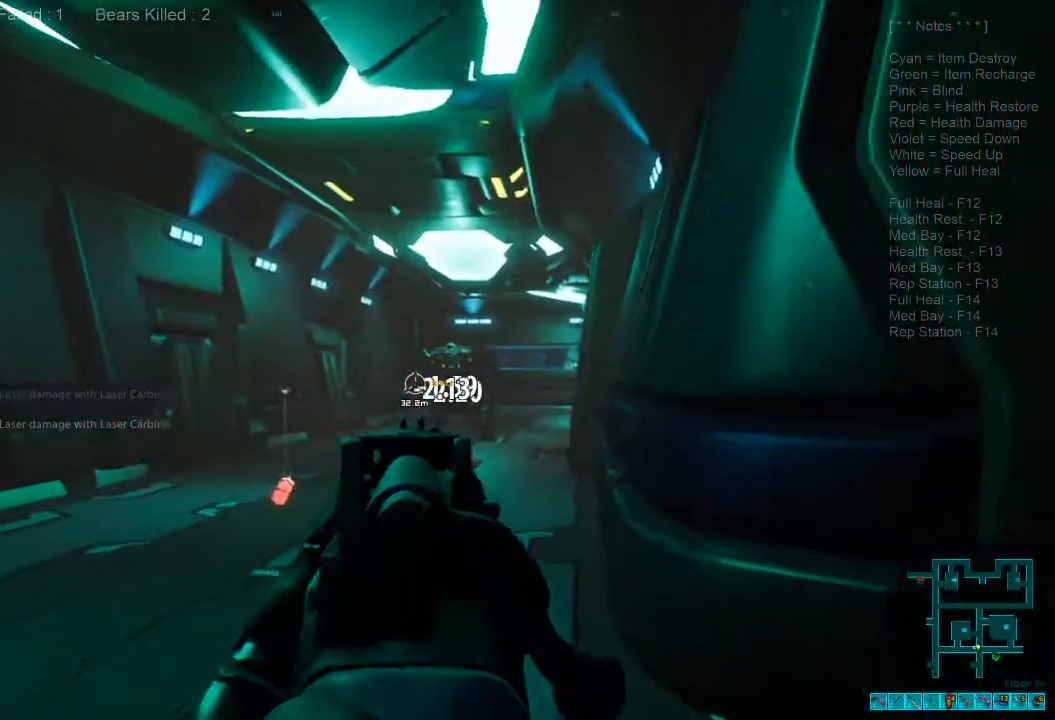
{"keys": ["s"], "mouse": []}
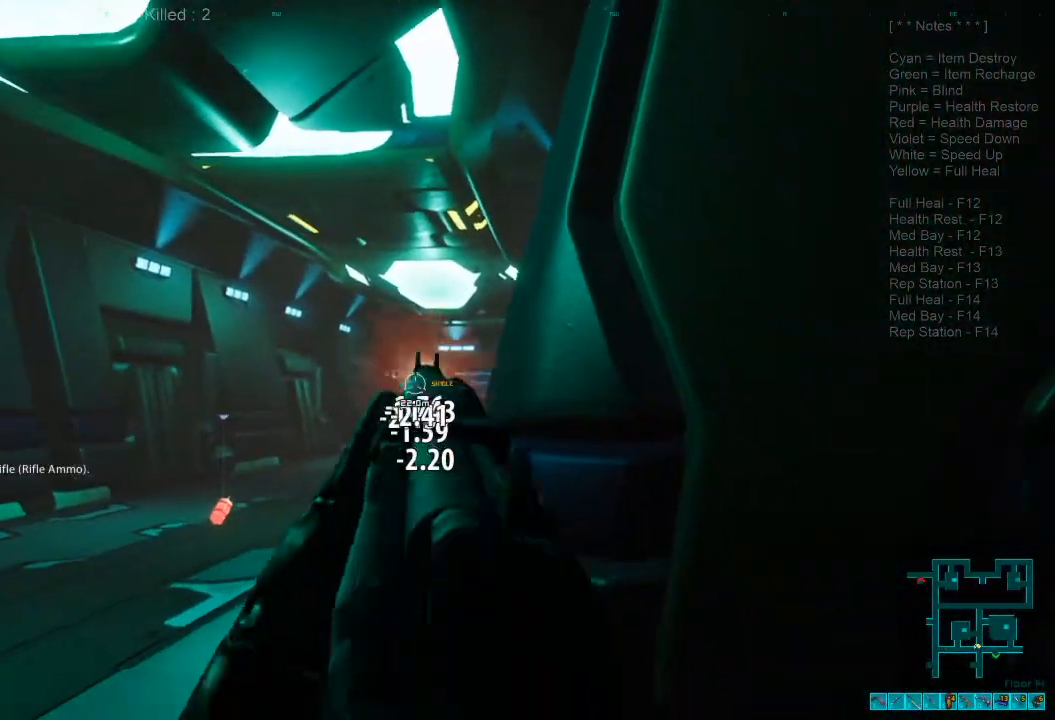
{"keys": ["ctrl", "d", "s"], "mouse": ["right"], "events": [[134, "d", "down"], [467, "ctrl", "down"], [467, "mouse_right", "down"]]}
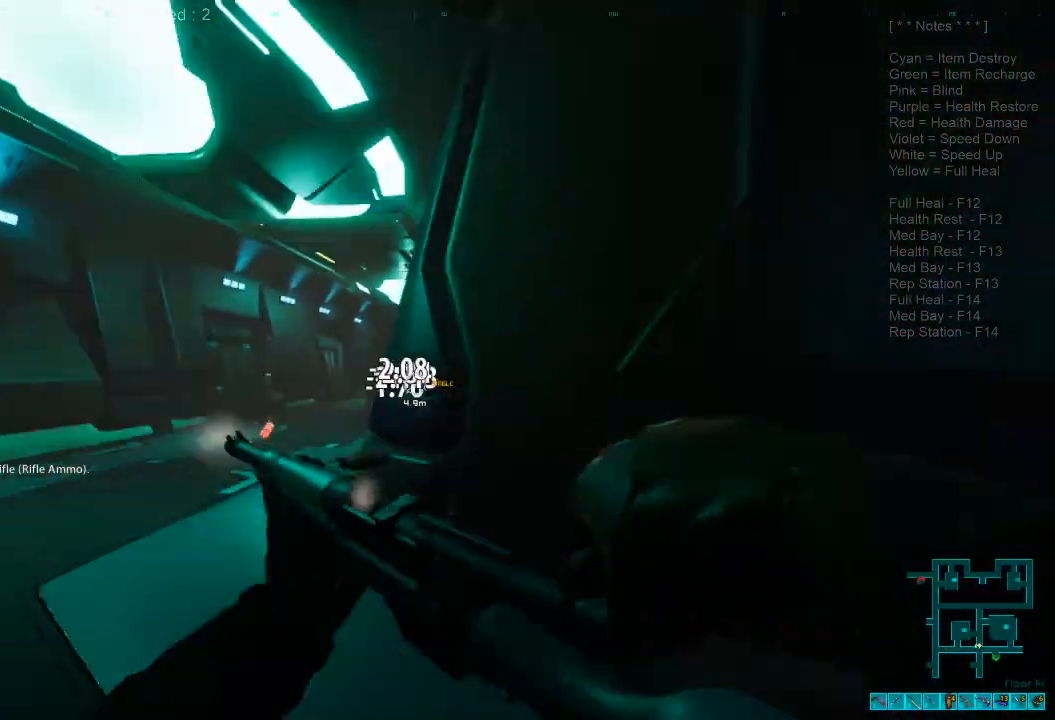
{"keys": ["d"], "mouse": [], "events": [[100, "mouse_right", "up"], [134, "ctrl", "up"], [134, "s", "up"]]}
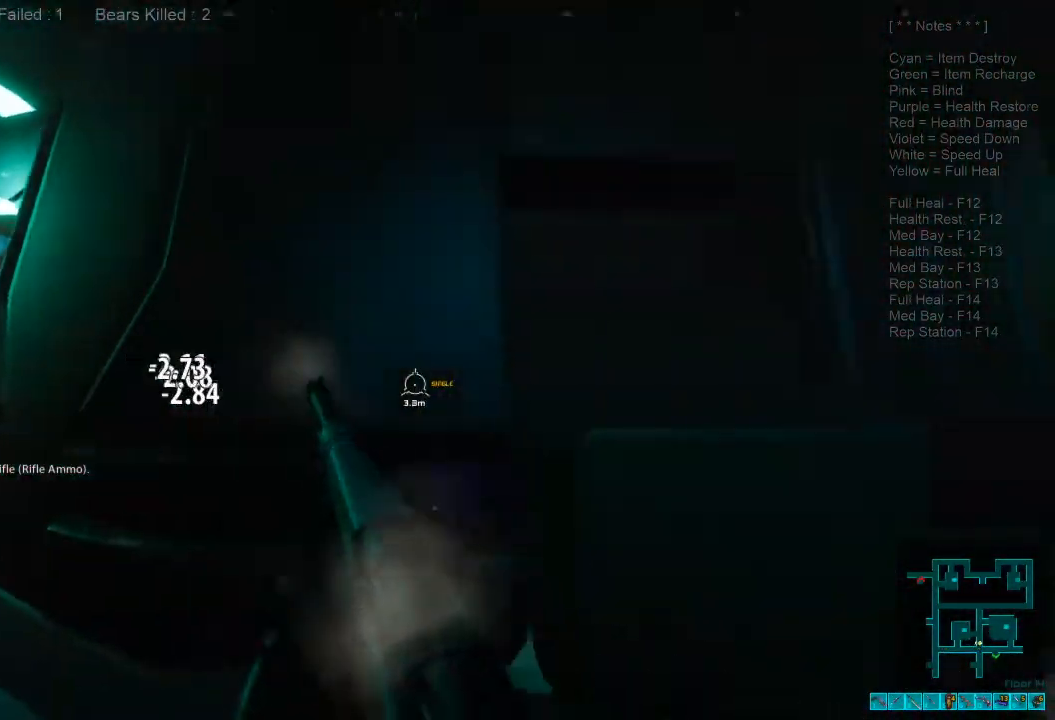
{"keys": ["d", "s"], "mouse": [], "events": [[300, "s", "down"]]}
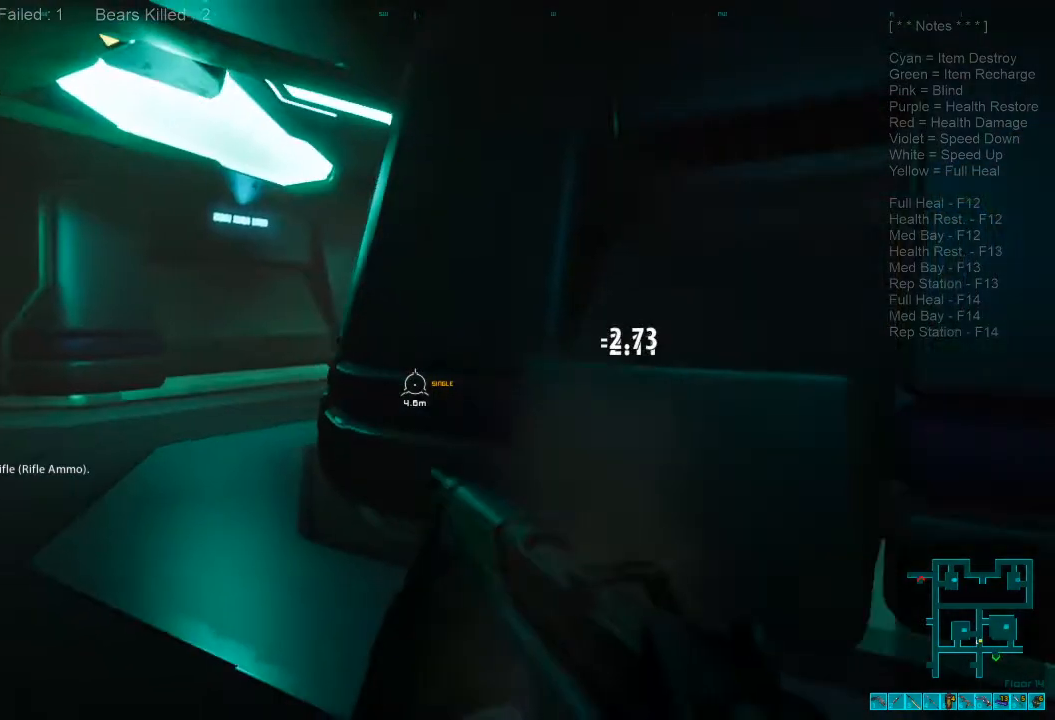
{"keys": ["d", "s"], "mouse": [], "events": []}
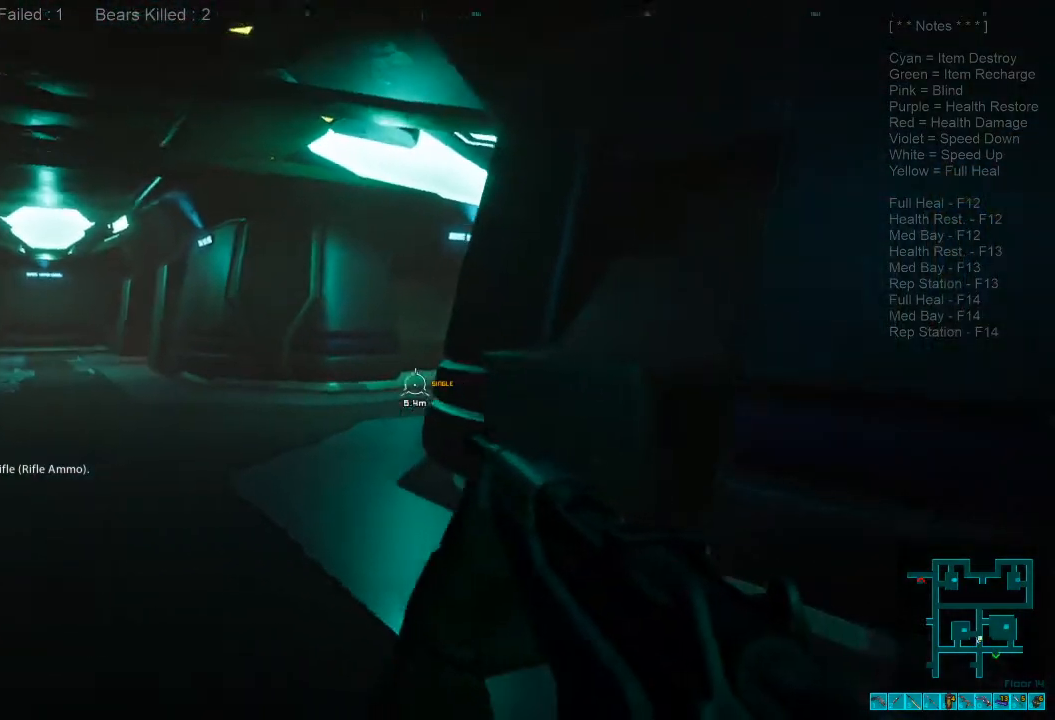
{"keys": ["s"], "mouse": [], "events": [[234, "d", "up"]]}
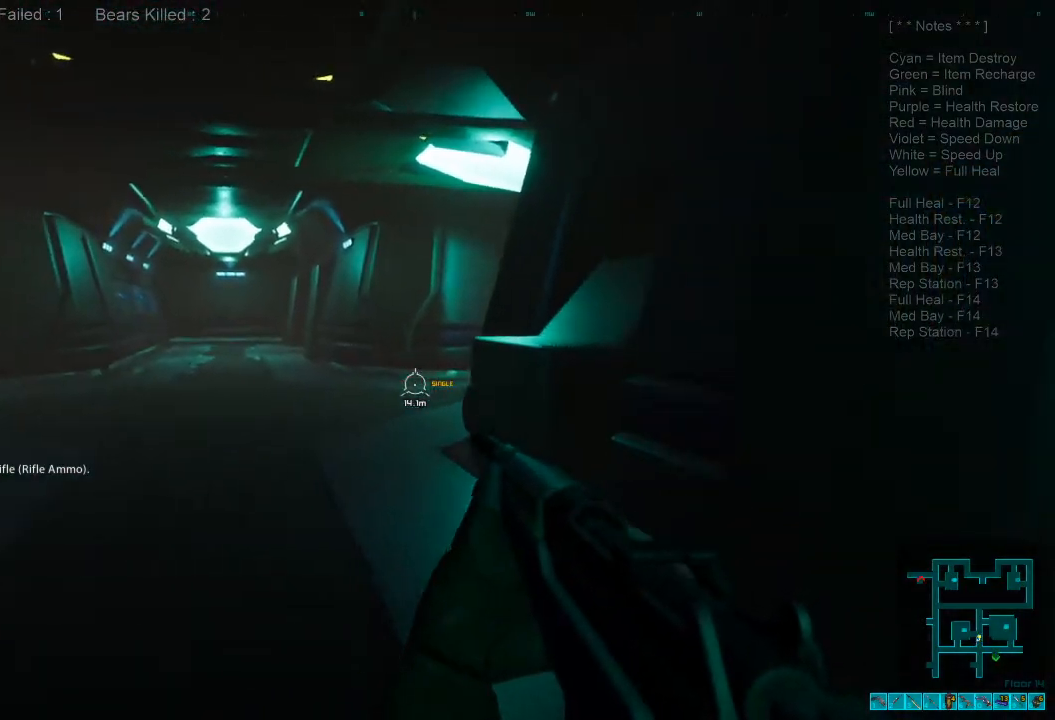
{"keys": ["d", "s"], "mouse": [], "events": [[500, "d", "down"]]}
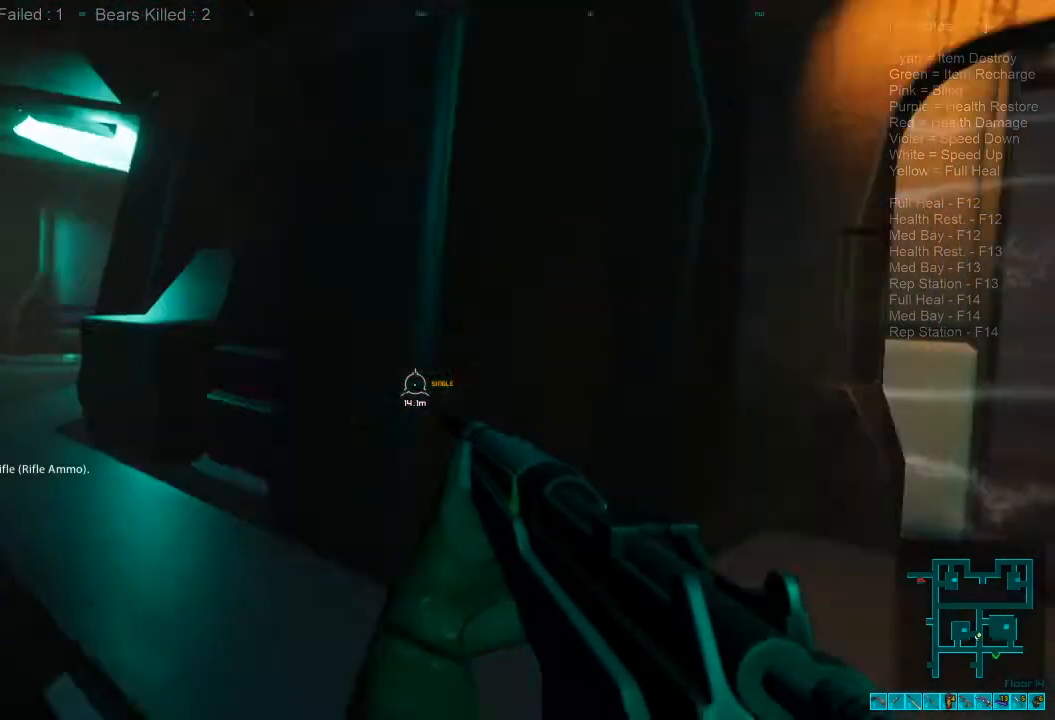
{"keys": ["shift", "w"], "mouse": [], "events": [[34, "s", "up"], [167, "shift", "down"], [167, "w", "down"], [434, "d", "up"]]}
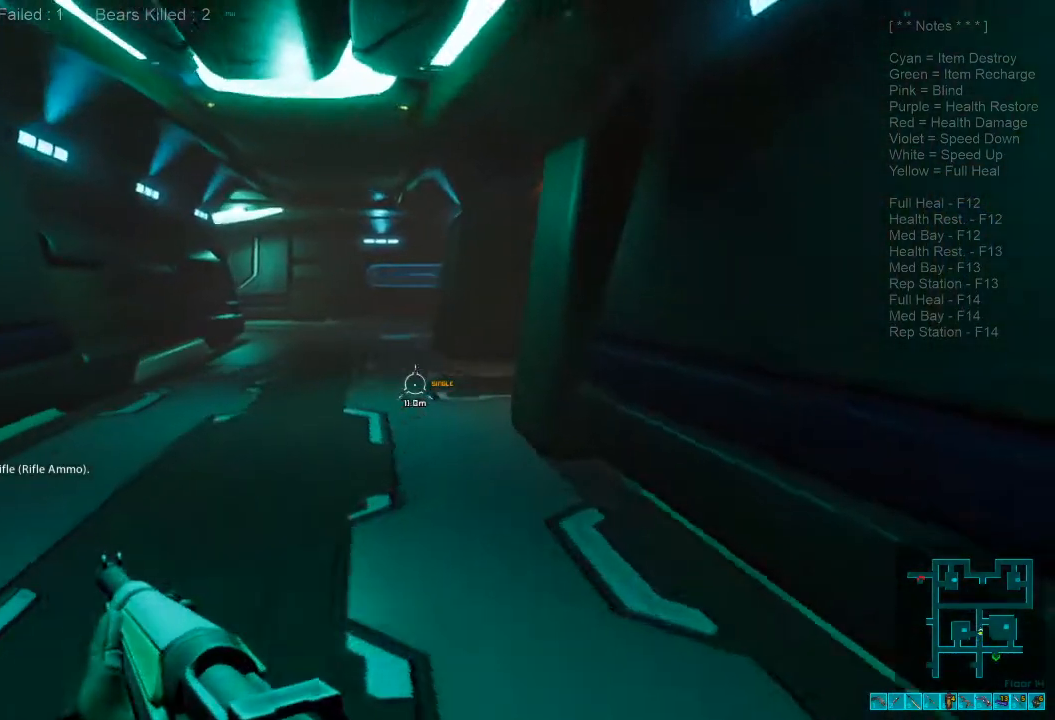
{"keys": ["a", "shift", "w"], "mouse": [], "events": [[467, "a", "down"]]}
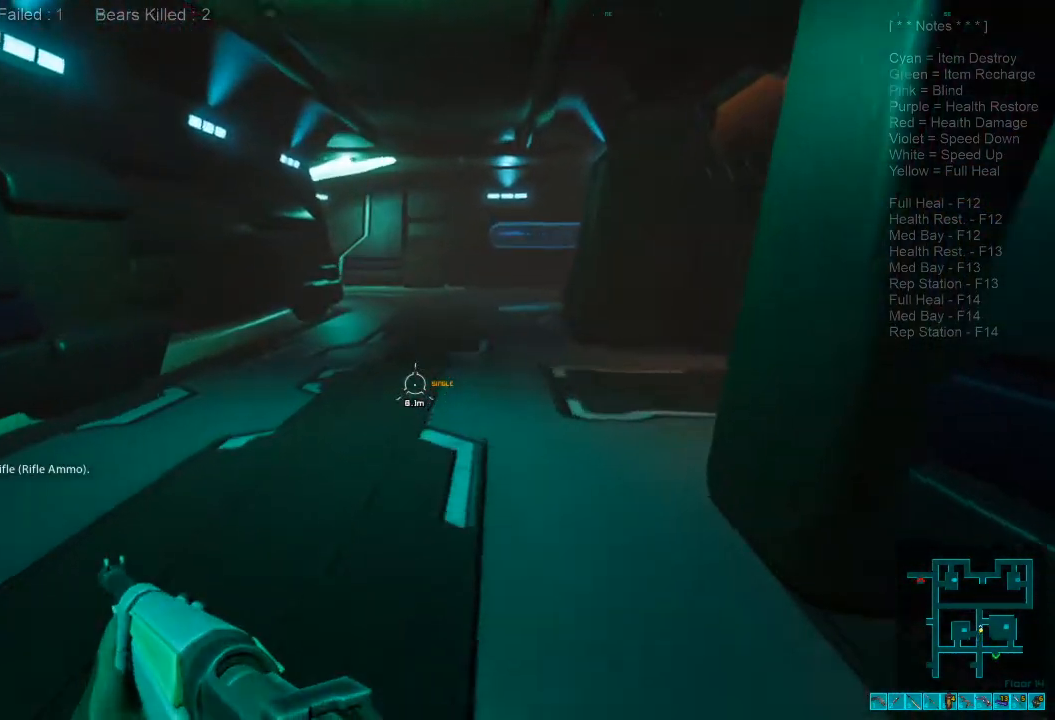
{"keys": ["shift", "w"], "mouse": [], "events": [[200, "a", "up"]]}
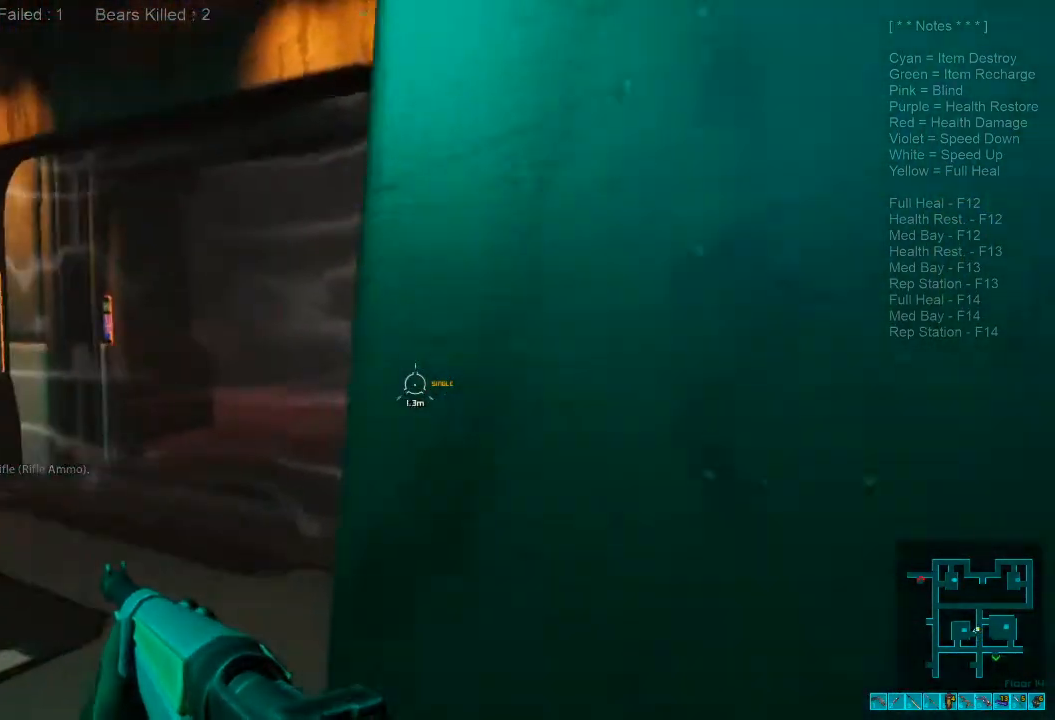
{"keys": ["shift", "w"], "mouse": [], "events": [[134, "a", "down"], [234, "a", "up"]]}
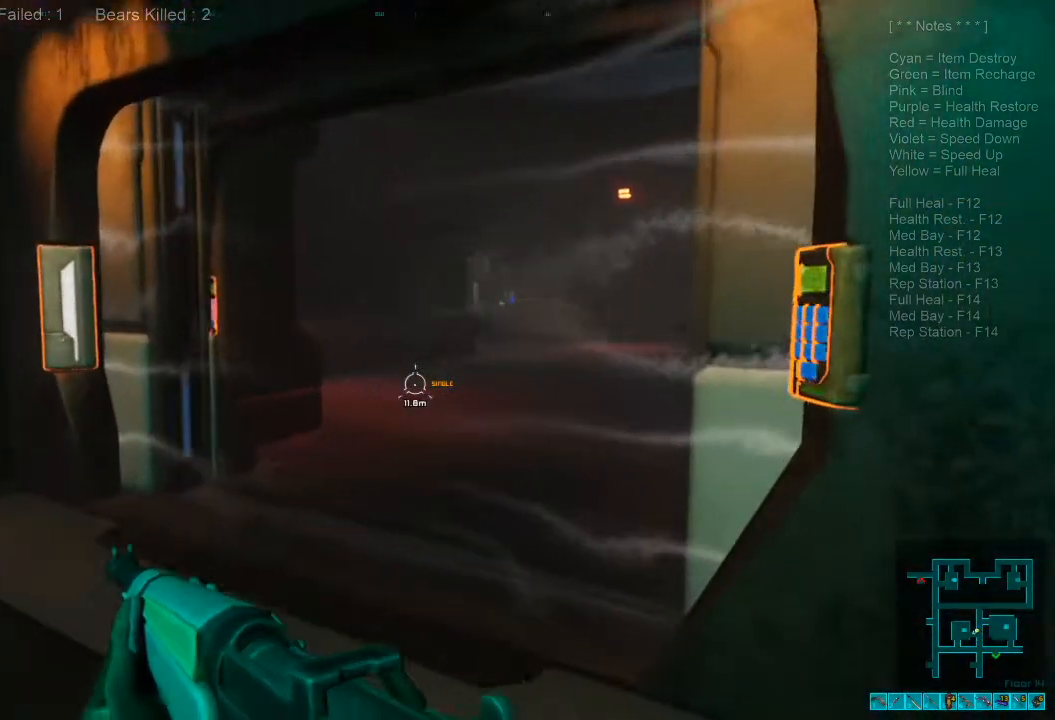
{"keys": ["shift", "w"], "mouse": [], "events": []}
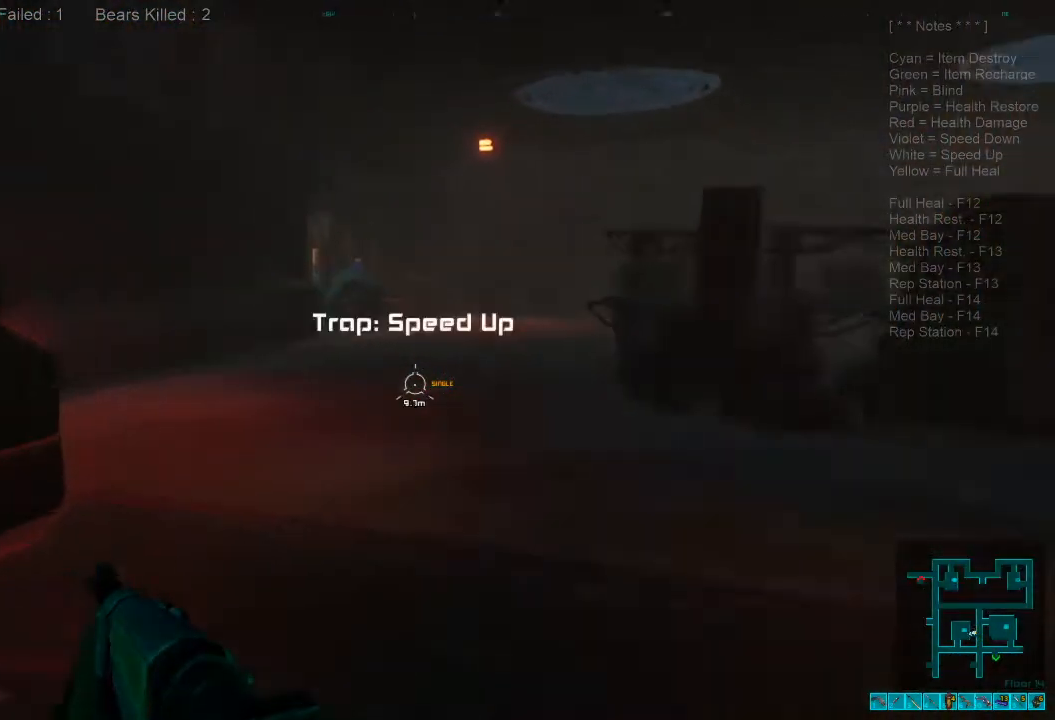
{"keys": ["ctrl", "s"], "mouse": ["right"]}
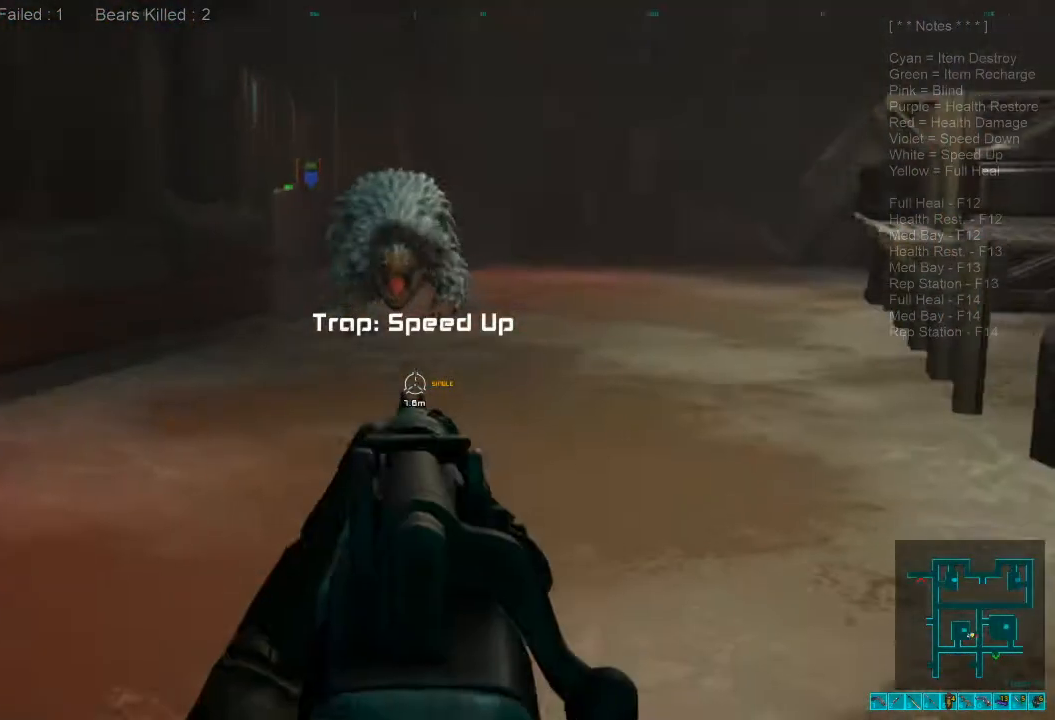
{"keys": ["d", "s"], "mouse": ["left"], "events": [[34, "mouse_right", "up"], [67, "ctrl", "up"], [400, "mouse_left", "down"], [500, "d", "down"]]}
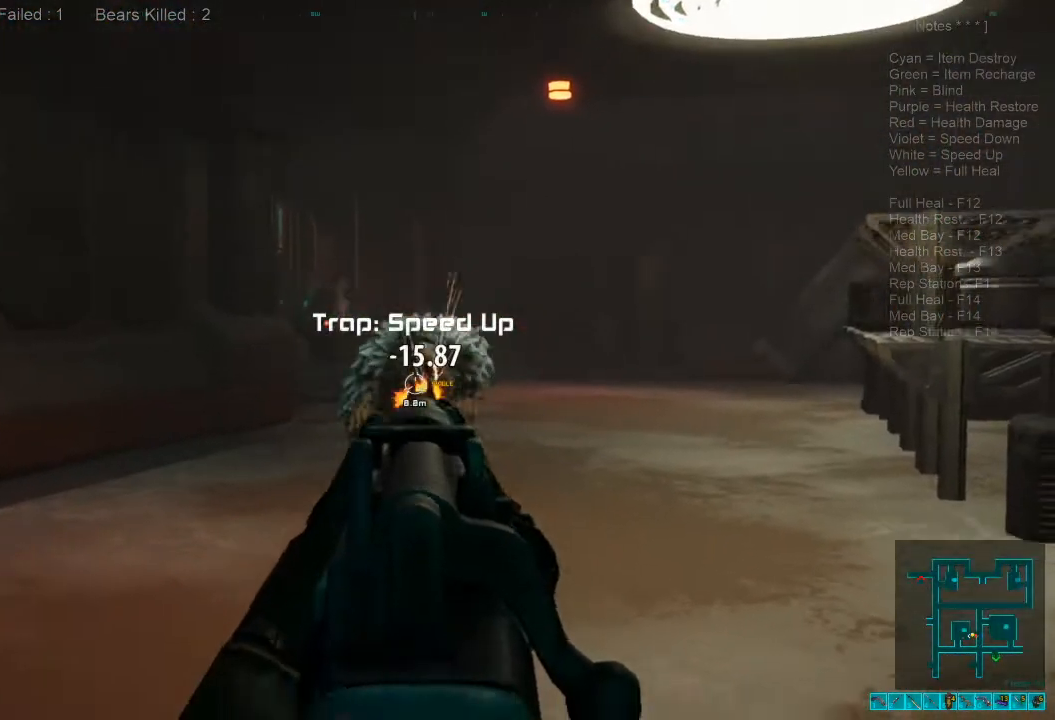
{"keys": ["s"], "mouse": [], "events": [[34, "mouse_left", "up"], [134, "d", "up"], [134, "mouse_right", "down"], [167, "ctrl", "down"], [300, "mouse_right", "up"], [334, "ctrl", "up"]]}
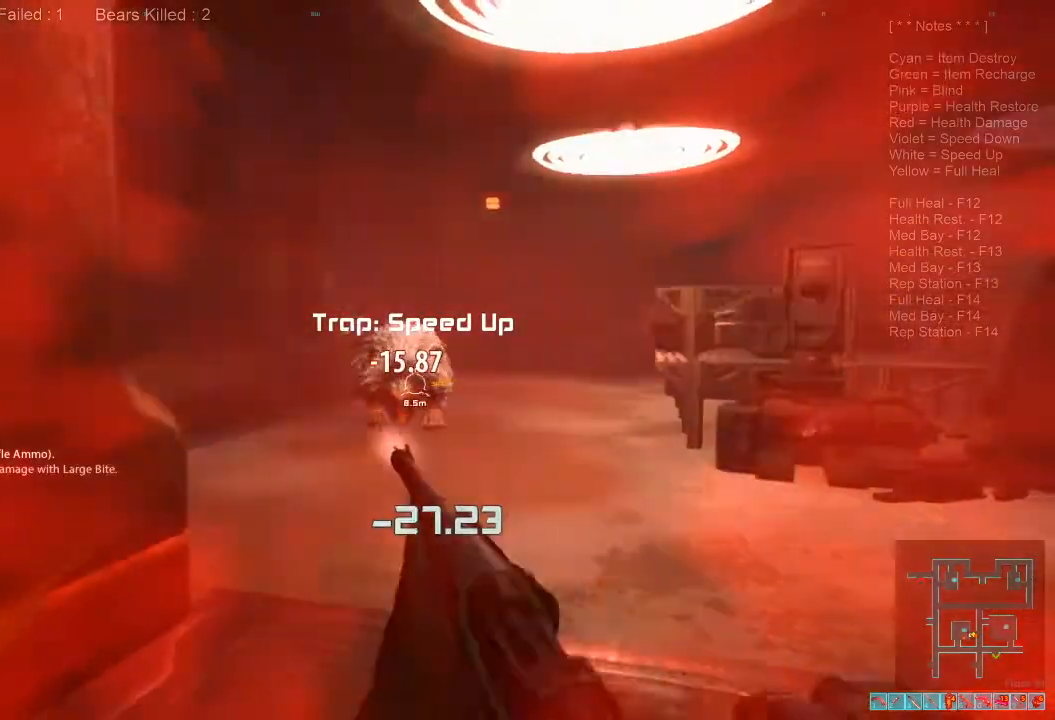
{"keys": ["d", "shift", "w"], "mouse": [], "events": [[100, "d", "down"], [167, "s", "up"], [234, "shift", "down"], [300, "w", "down"]]}
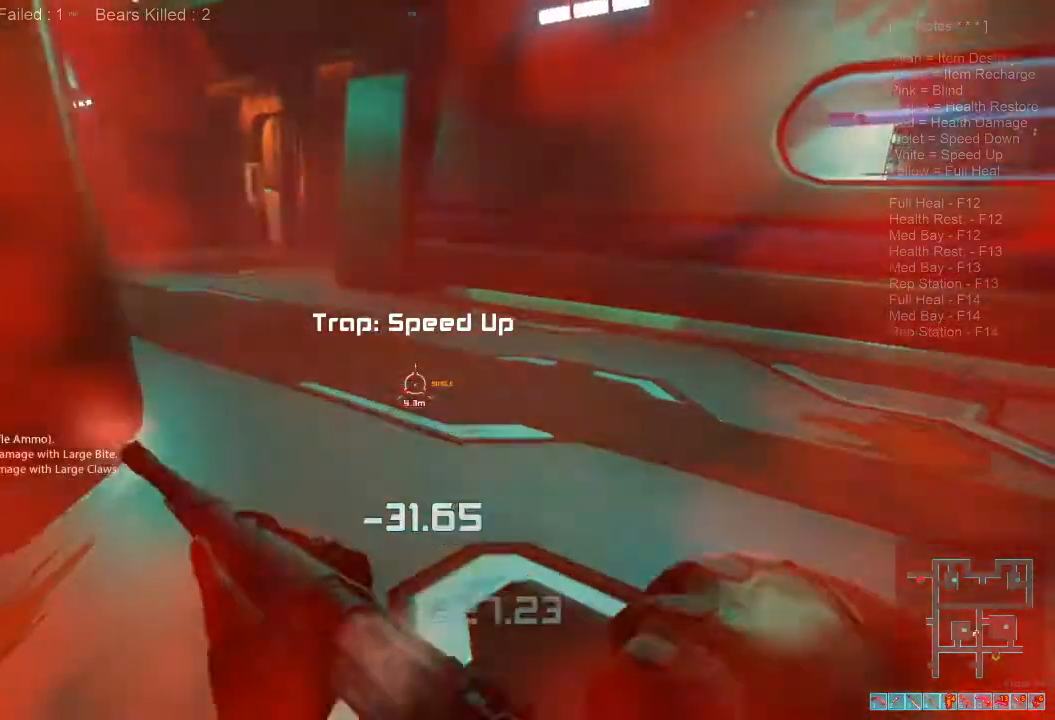
{"keys": ["shift", "w"], "mouse": [], "events": [[100, "d", "up"]]}